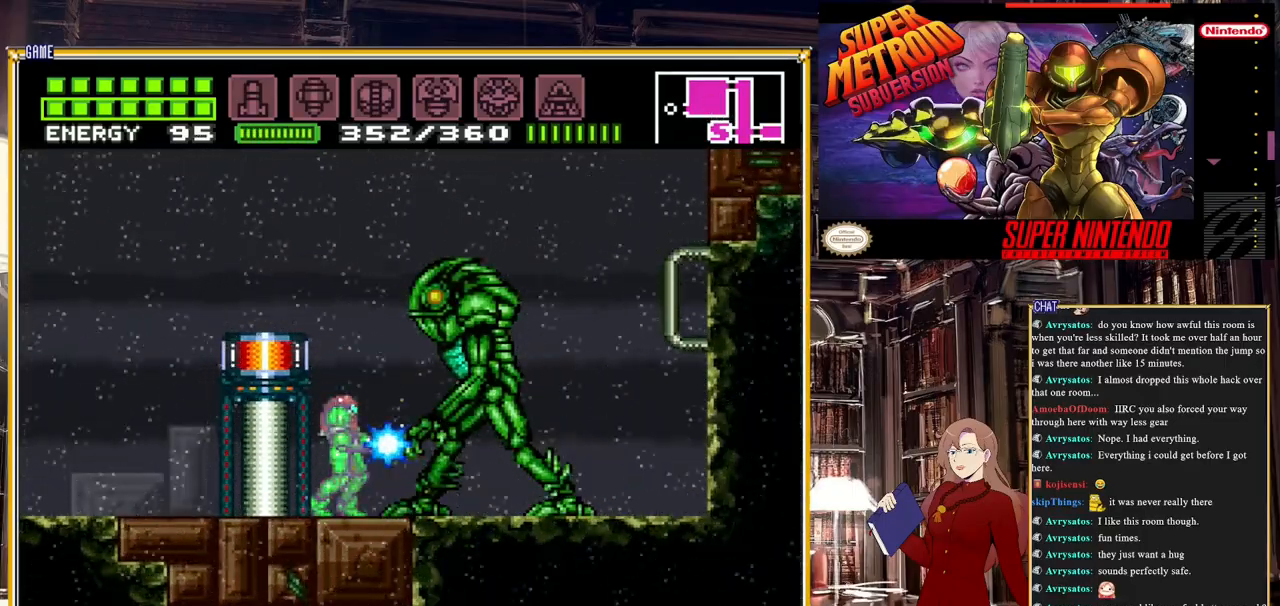
Gameplay with a controller (Nintendo layout); each line is a JSON object with the inputs held at the frame after it. "events" lists button and stick changes between this image and that frame as [ms after this image, input, new state], when the widget could be followed in between. Not read: L3 R3.
{"buttons": ["Y", "DPAD_RIGHT"], "events": [[183, "DPAD_RIGHT", "down"], [317, "A", "down"], [450, "A", "up"]]}
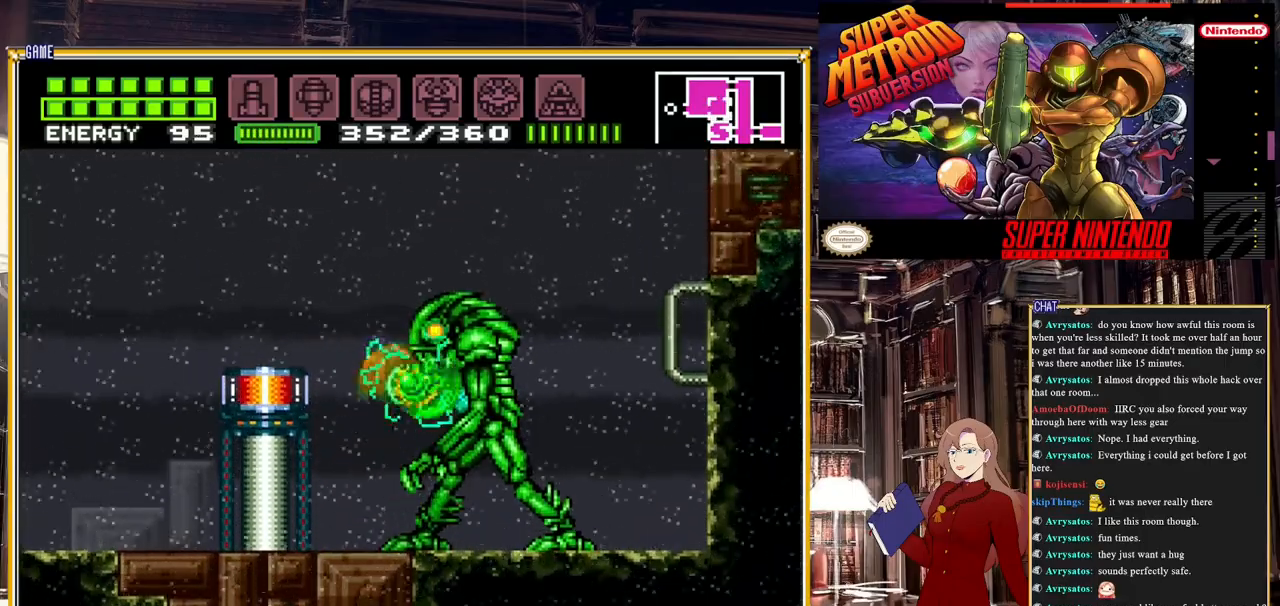
{"buttons": ["Y"], "events": [[17, "DPAD_RIGHT", "up"], [233, "DPAD_LEFT", "down"], [483, "DPAD_LEFT", "up"]]}
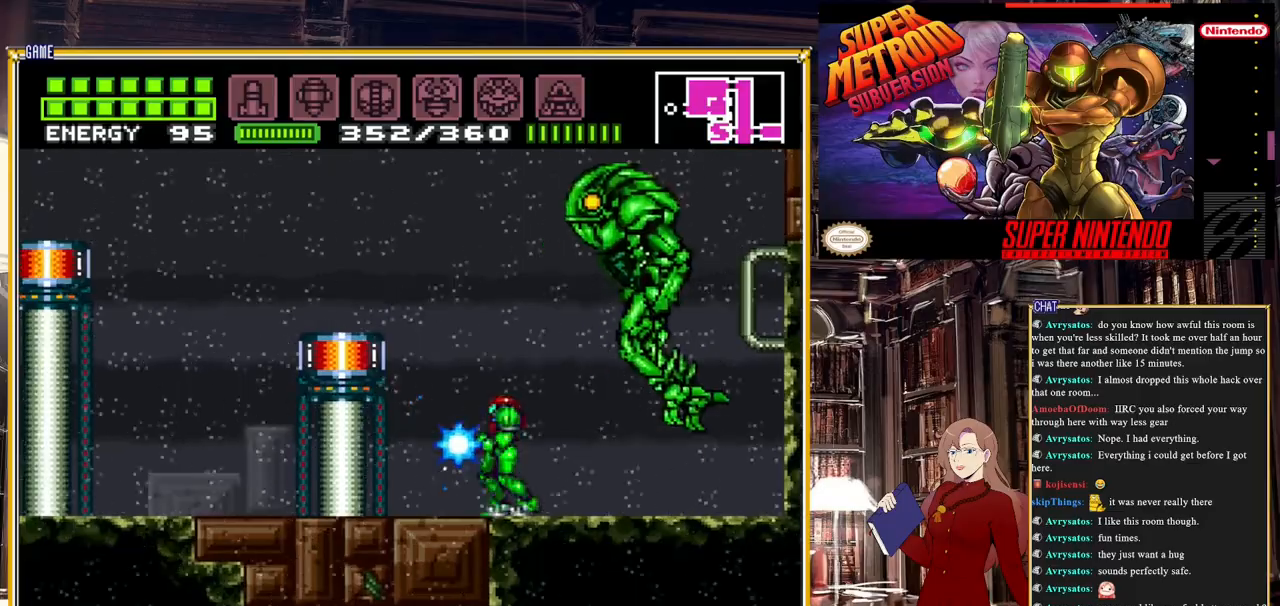
{"buttons": ["Y", "DPAD_RIGHT"], "events": [[200, "DPAD_RIGHT", "down"]]}
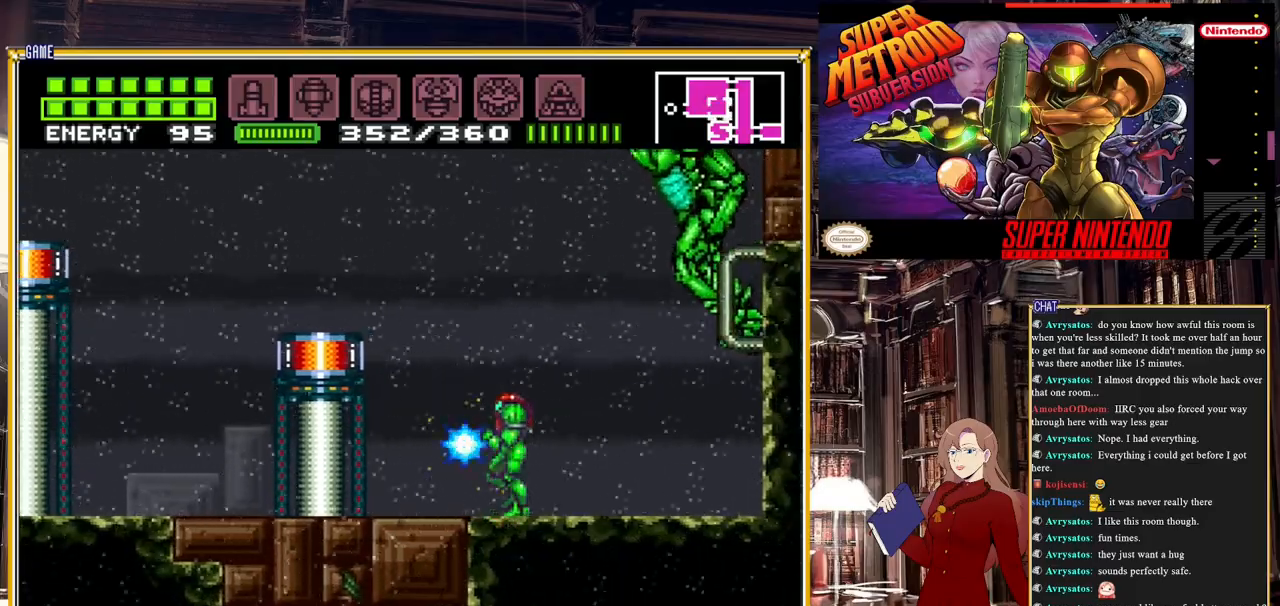
{"buttons": [], "events": [[400, "DPAD_RIGHT", "up"], [483, "Y", "up"]]}
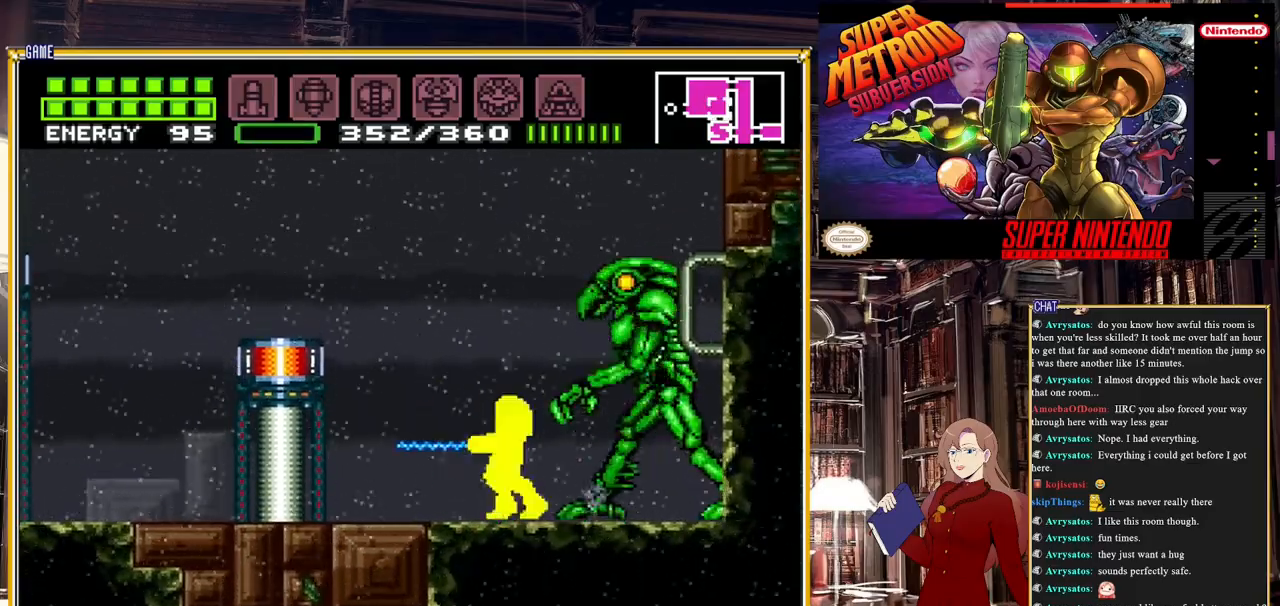
{"buttons": ["DPAD_RIGHT"], "events": [[33, "DPAD_RIGHT", "down"], [250, "DPAD_RIGHT", "up"], [450, "DPAD_RIGHT", "down"]]}
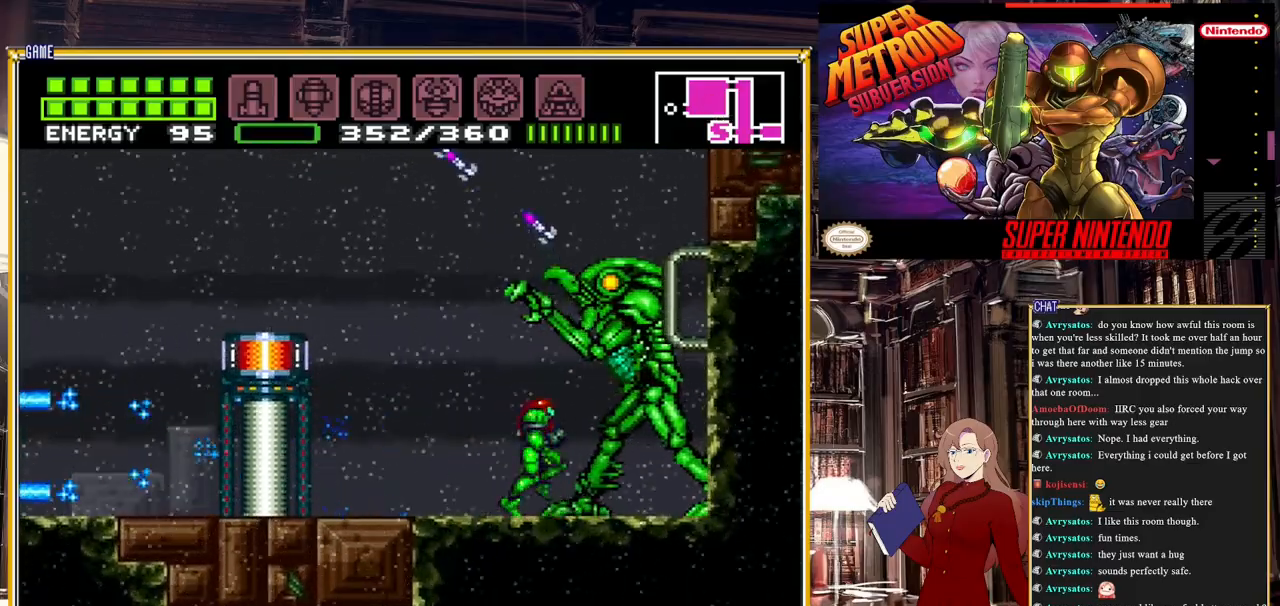
{"buttons": ["Y"], "events": [[33, "DPAD_RIGHT", "up"], [217, "DPAD_DOWN", "down"], [300, "DPAD_DOWN", "up"], [483, "Y", "down"]]}
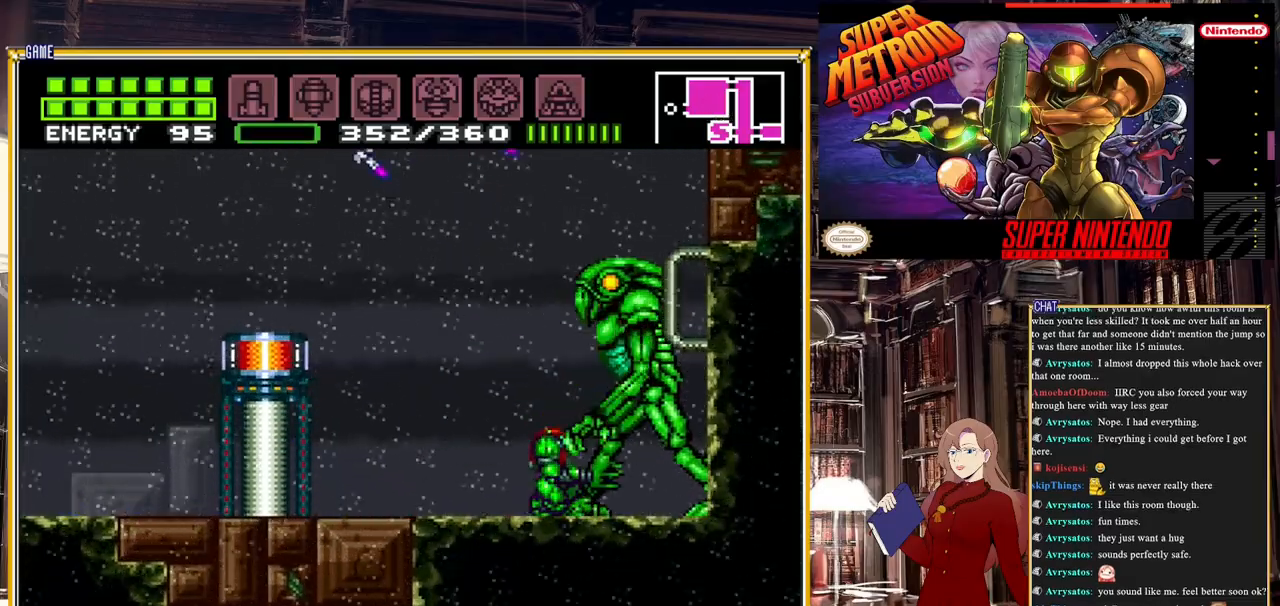
{"buttons": ["Y"], "events": []}
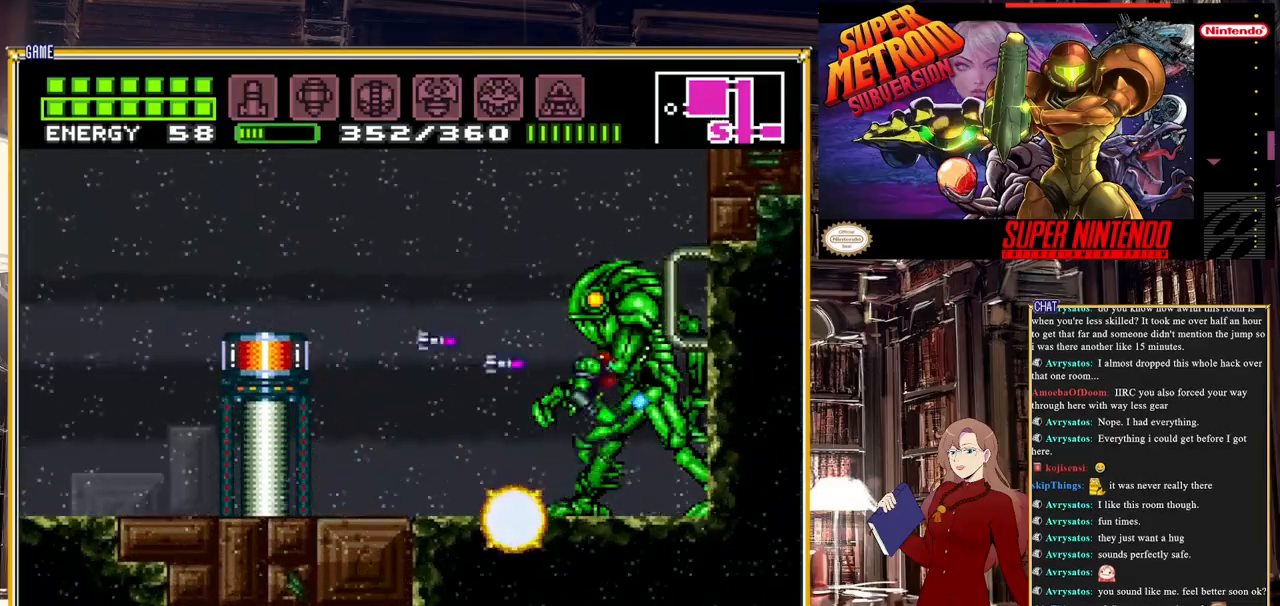
{"buttons": ["Y", "DPAD_LEFT"], "events": [[150, "DPAD_LEFT", "down"]]}
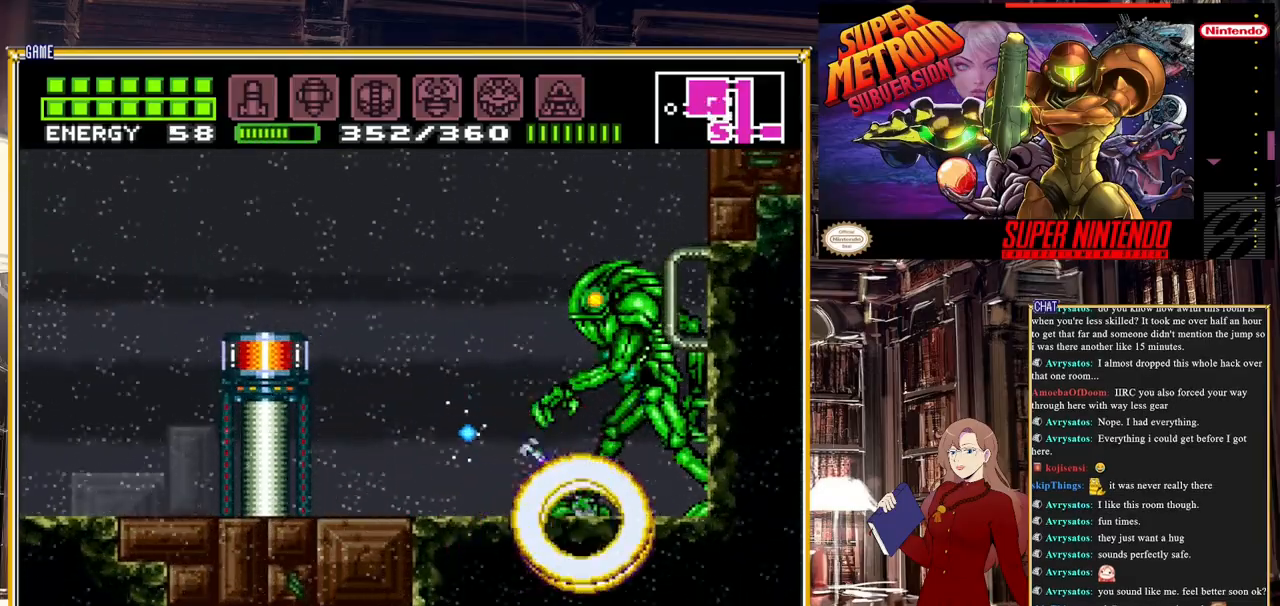
{"buttons": ["Y", "DPAD_RIGHT"], "events": [[250, "DPAD_LEFT", "up"], [333, "DPAD_RIGHT", "down"]]}
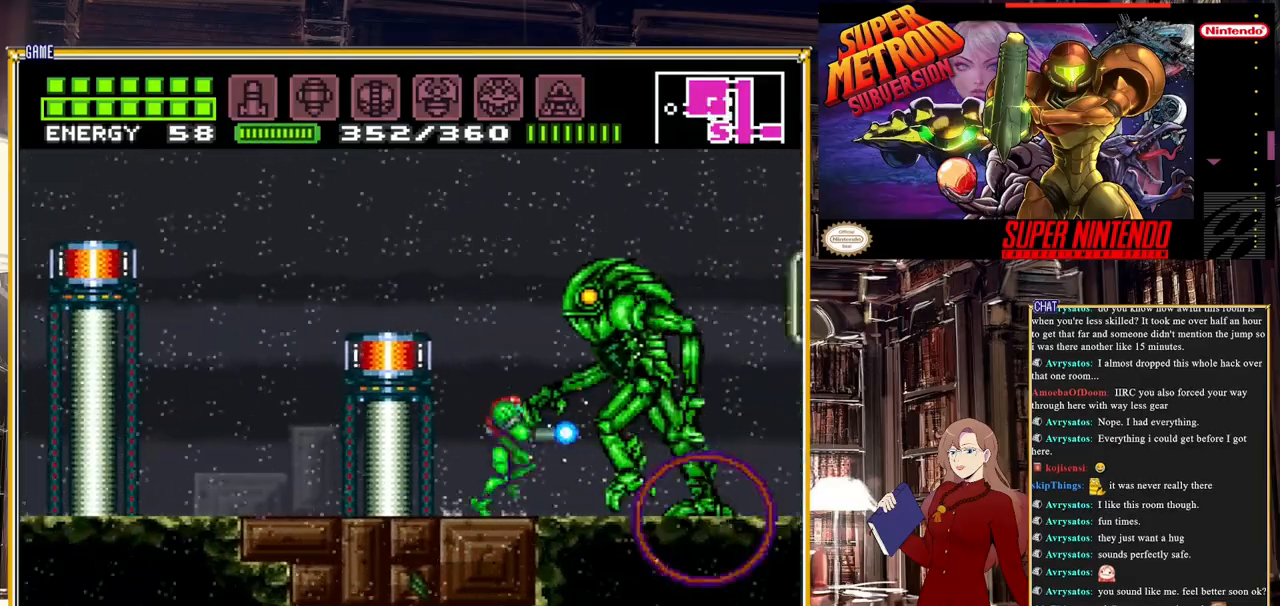
{"buttons": ["Y", "R1"], "events": [[100, "R1", "down"], [150, "DPAD_RIGHT", "up"]]}
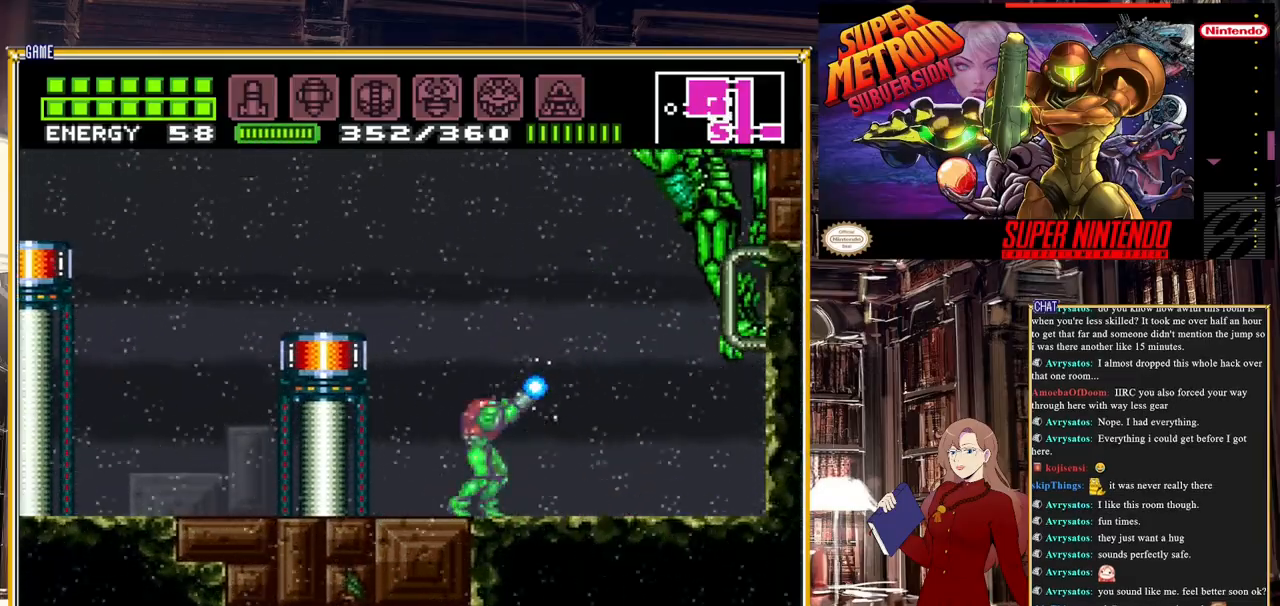
{"buttons": ["R1"], "events": [[67, "DPAD_RIGHT", "down"], [383, "DPAD_RIGHT", "up"], [383, "Y", "up"]]}
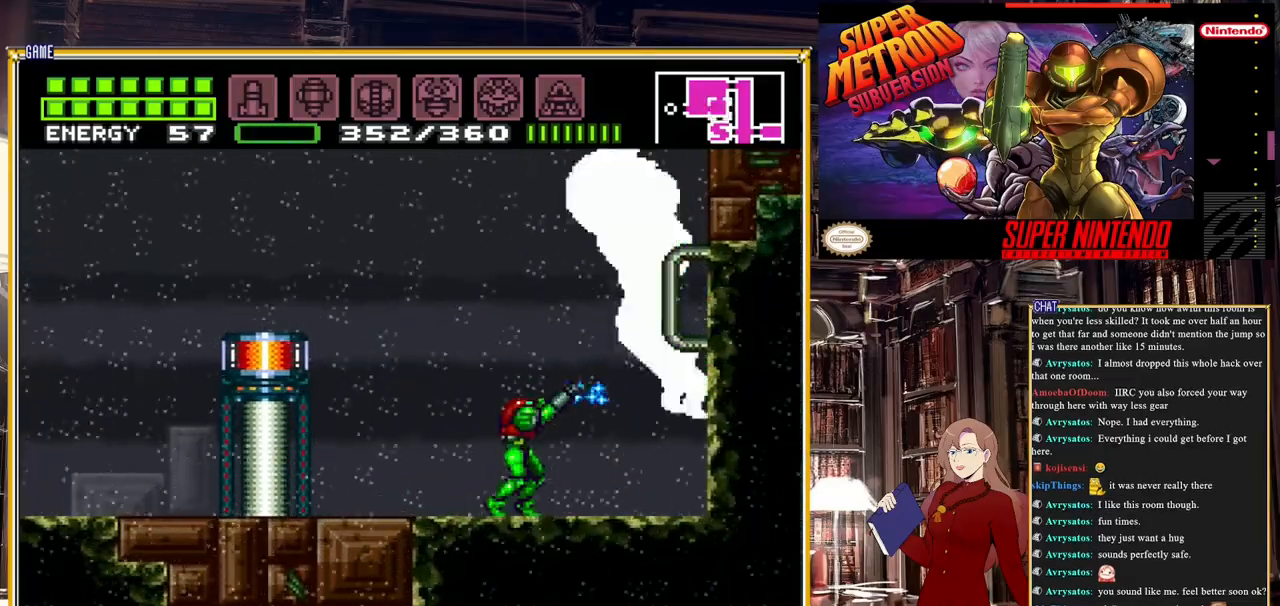
{"buttons": ["Y"], "events": [[117, "Y", "down"], [250, "DPAD_RIGHT", "down"], [433, "R1", "up"], [467, "DPAD_RIGHT", "up"]]}
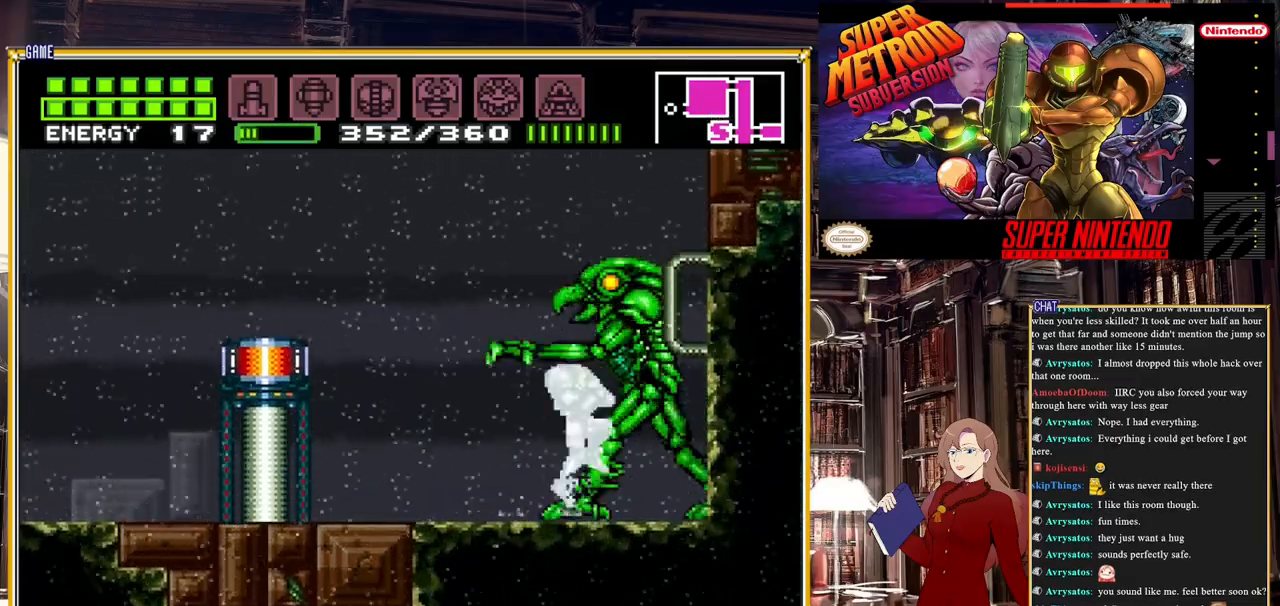
{"buttons": ["Y", "R1"], "events": [[417, "R1", "down"]]}
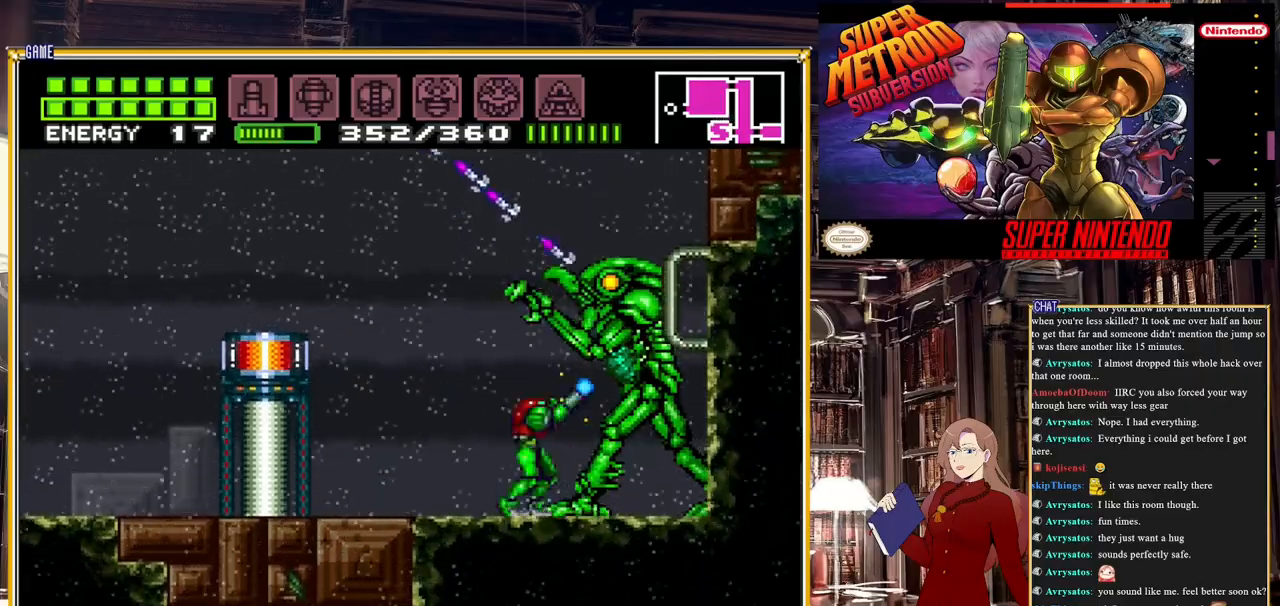
{"buttons": ["Y", "L1", "R1"], "events": [[33, "R1", "up"], [83, "DPAD_RIGHT", "down"], [233, "DPAD_RIGHT", "up"], [350, "L1", "down"], [467, "R1", "down"]]}
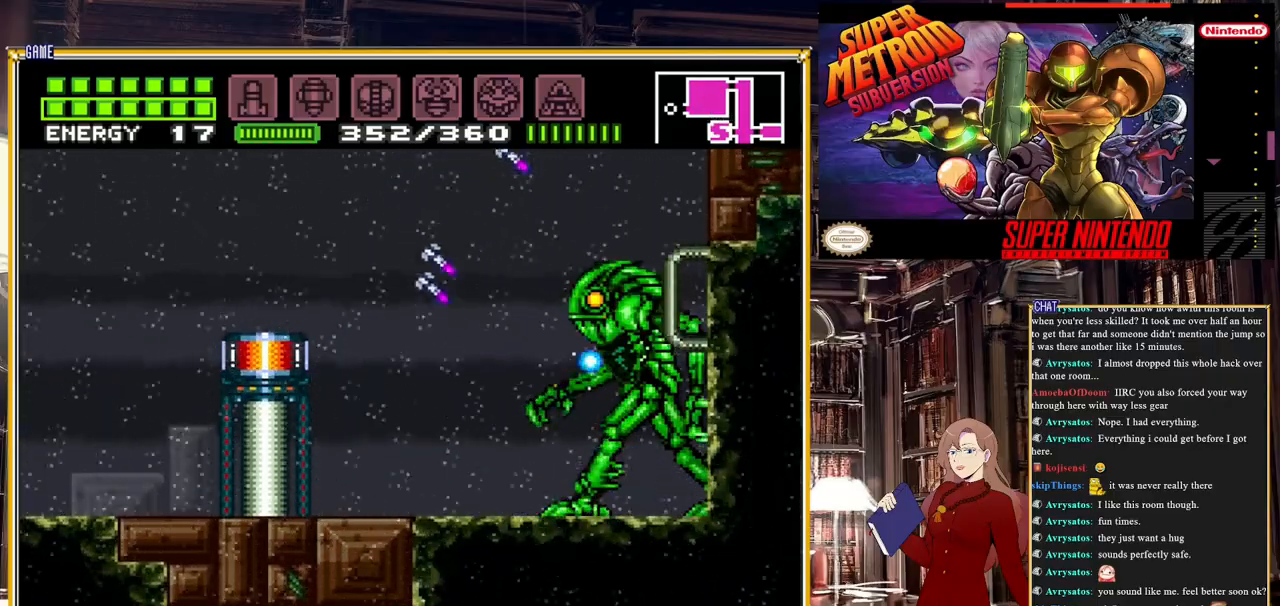
{"buttons": ["Y", "L1", "R1"], "events": [[250, "DPAD_DOWN", "down"], [417, "DPAD_DOWN", "up"]]}
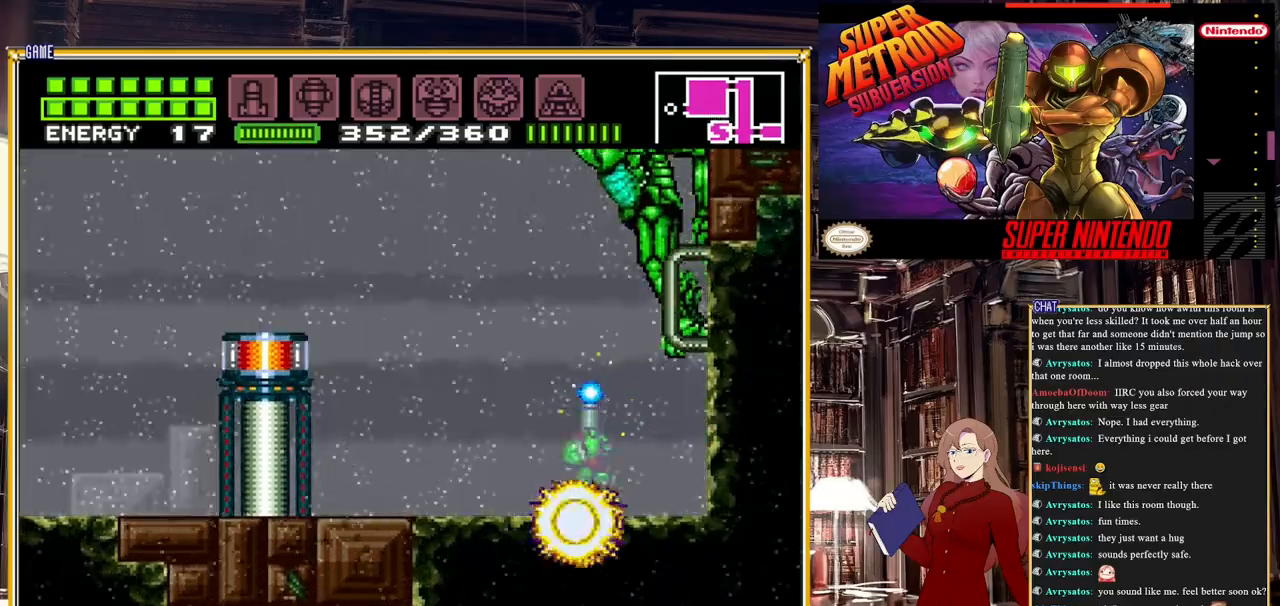
{"buttons": ["Y", "L1", "R1"], "events": [[233, "Y", "up"], [350, "Y", "down"]]}
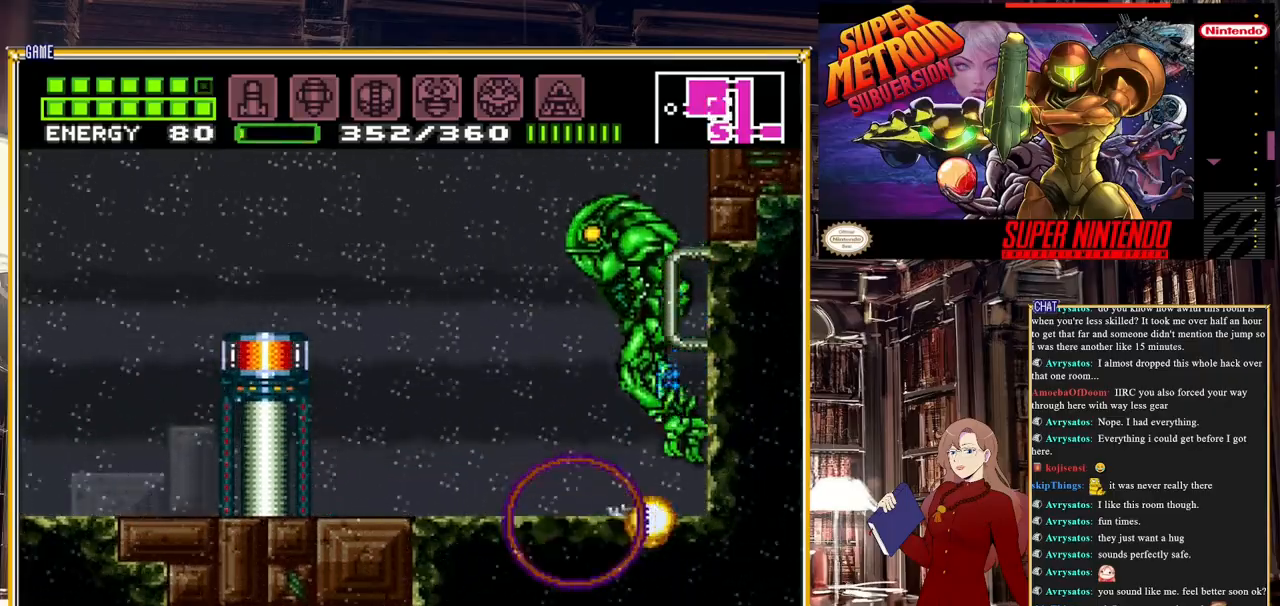
{"buttons": ["Y", "DPAD_LEFT"], "events": [[233, "DPAD_LEFT", "down"], [317, "L1", "up"], [383, "R1", "up"]]}
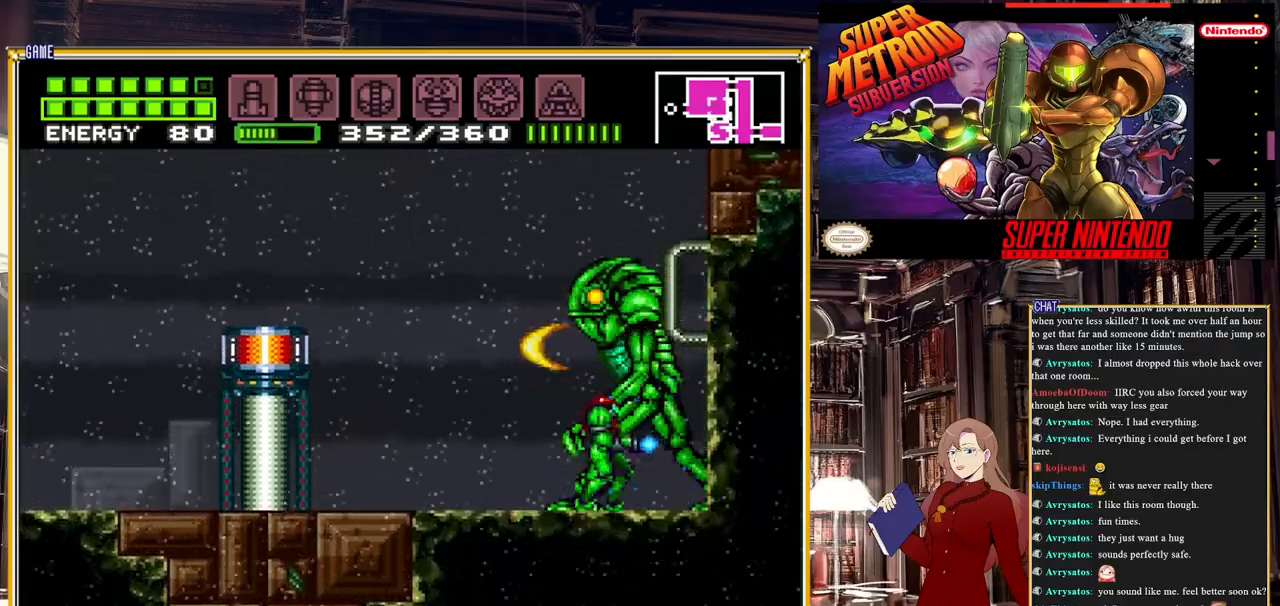
{"buttons": ["Y", "L1", "R1"], "events": [[217, "DPAD_LEFT", "up"], [350, "L1", "down"], [400, "R1", "down"]]}
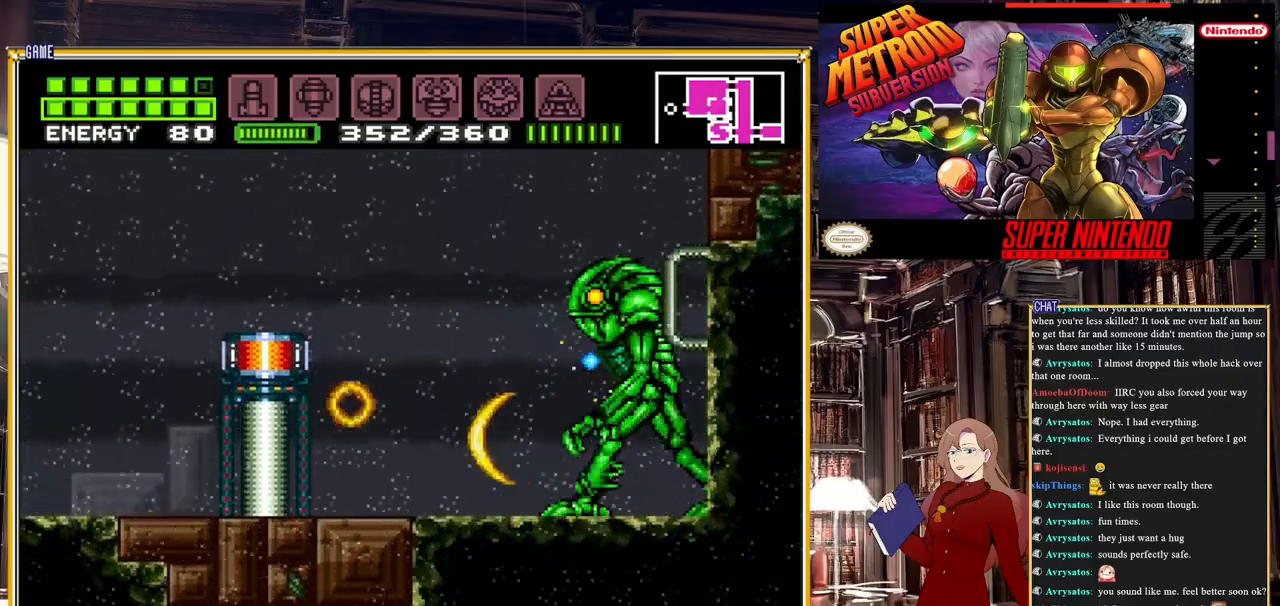
{"buttons": ["Y", "L1", "R1"], "events": [[50, "DPAD_DOWN", "down"], [283, "DPAD_DOWN", "up"]]}
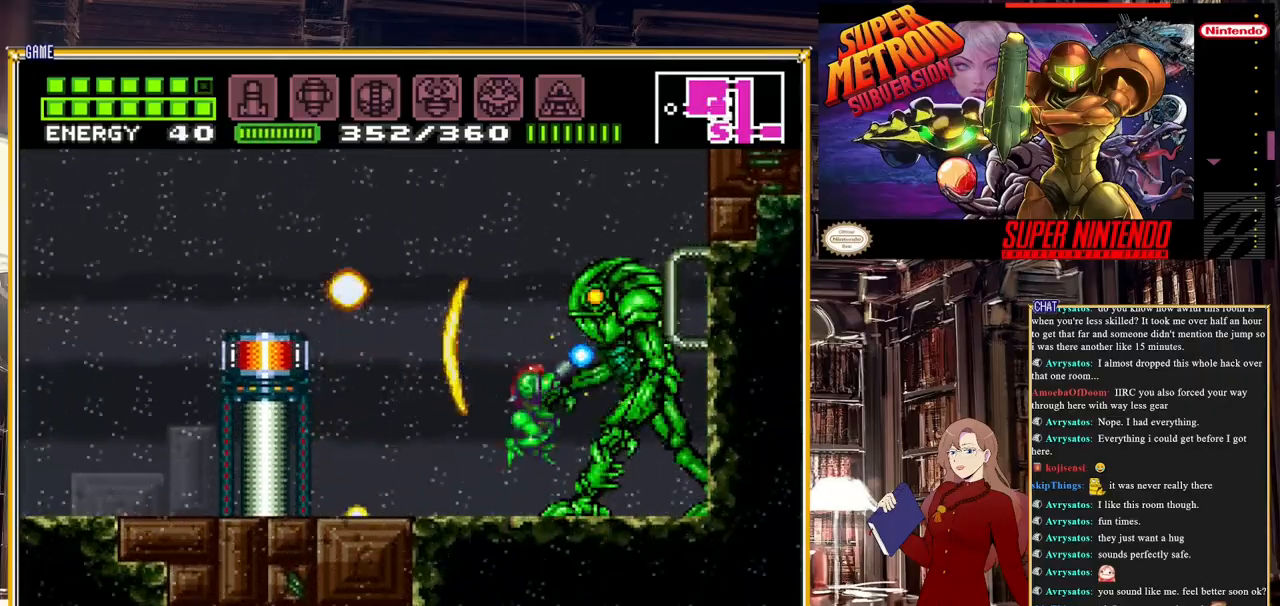
{"buttons": ["Y", "R1"], "events": [[183, "DPAD_RIGHT", "down"], [333, "L1", "up"], [350, "DPAD_RIGHT", "up"]]}
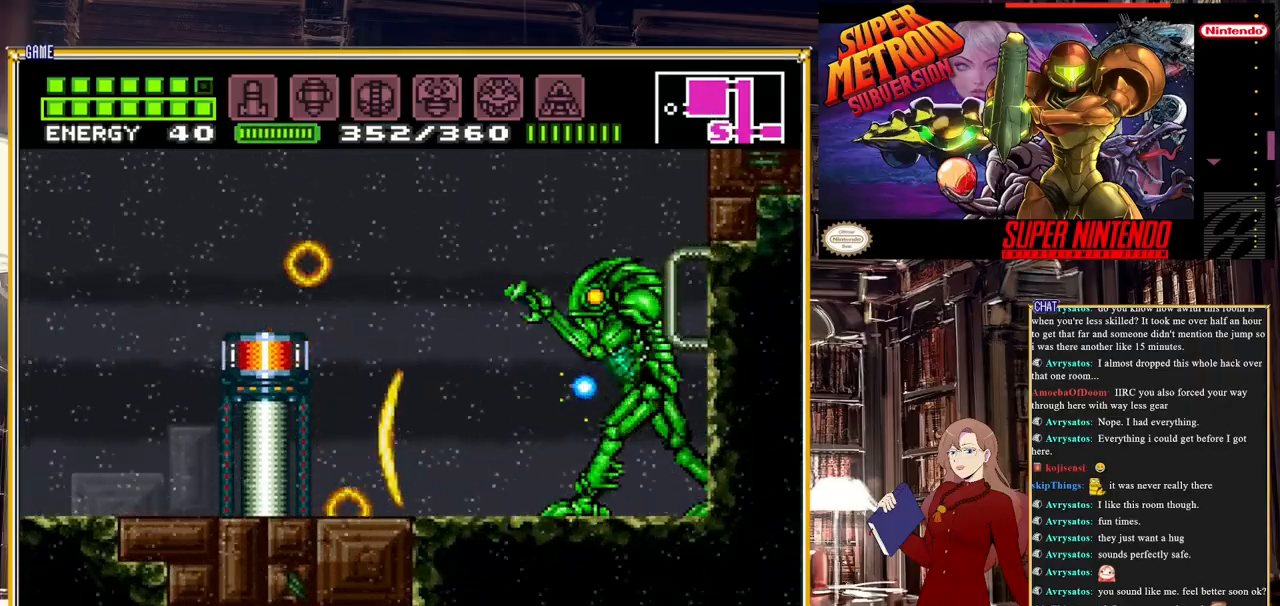
{"buttons": ["Y", "L1", "R1", "DPAD_DOWN"], "events": [[17, "DPAD_RIGHT", "down"], [50, "R1", "up"], [133, "DPAD_RIGHT", "up"], [150, "L1", "down"], [317, "DPAD_DOWN", "down"], [317, "R1", "down"]]}
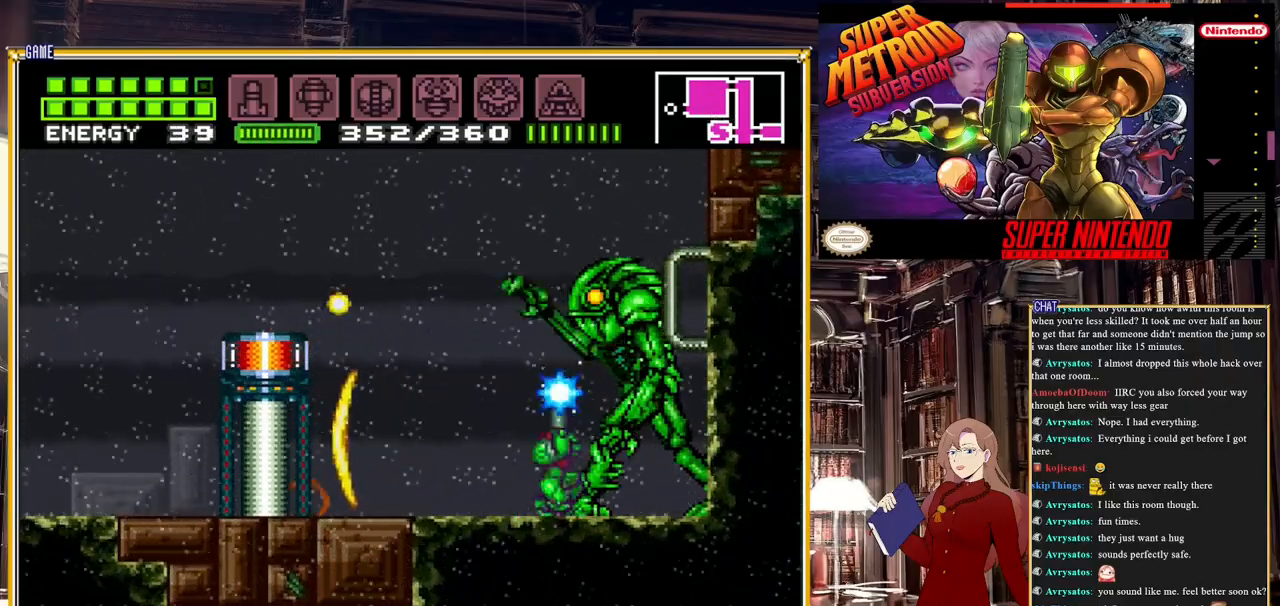
{"buttons": ["L1", "R1"], "events": [[117, "DPAD_DOWN", "up"], [450, "Y", "up"]]}
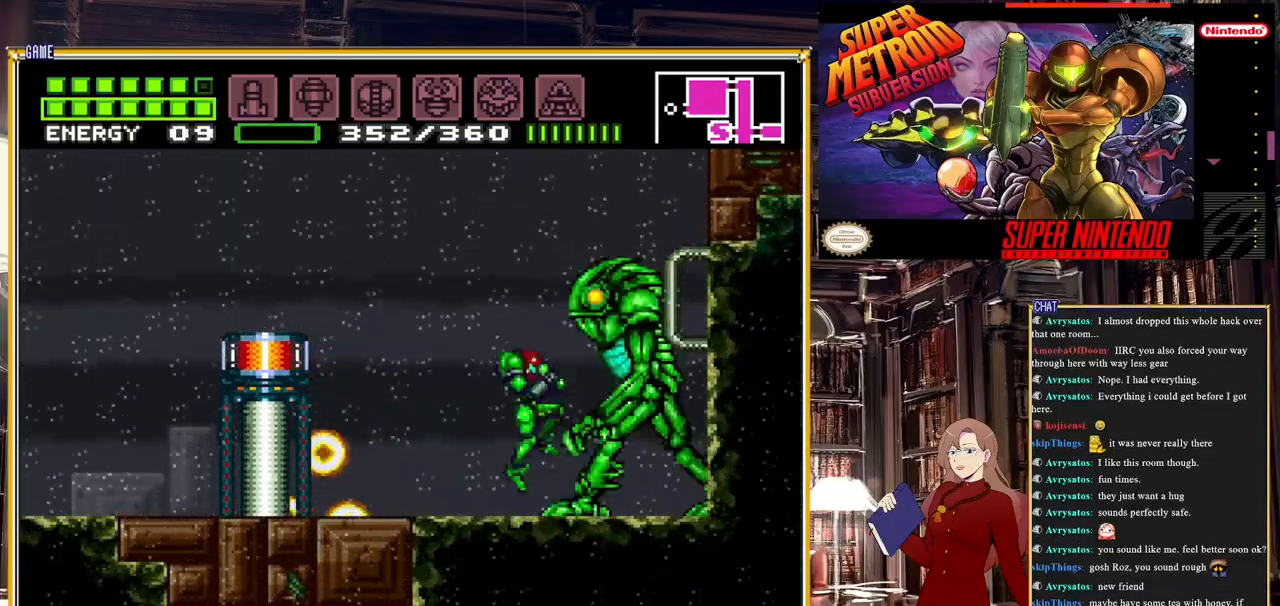
{"buttons": ["Y", "L1", "R1", "DPAD_RIGHT"], "events": [[100, "Y", "down"], [483, "DPAD_RIGHT", "down"]]}
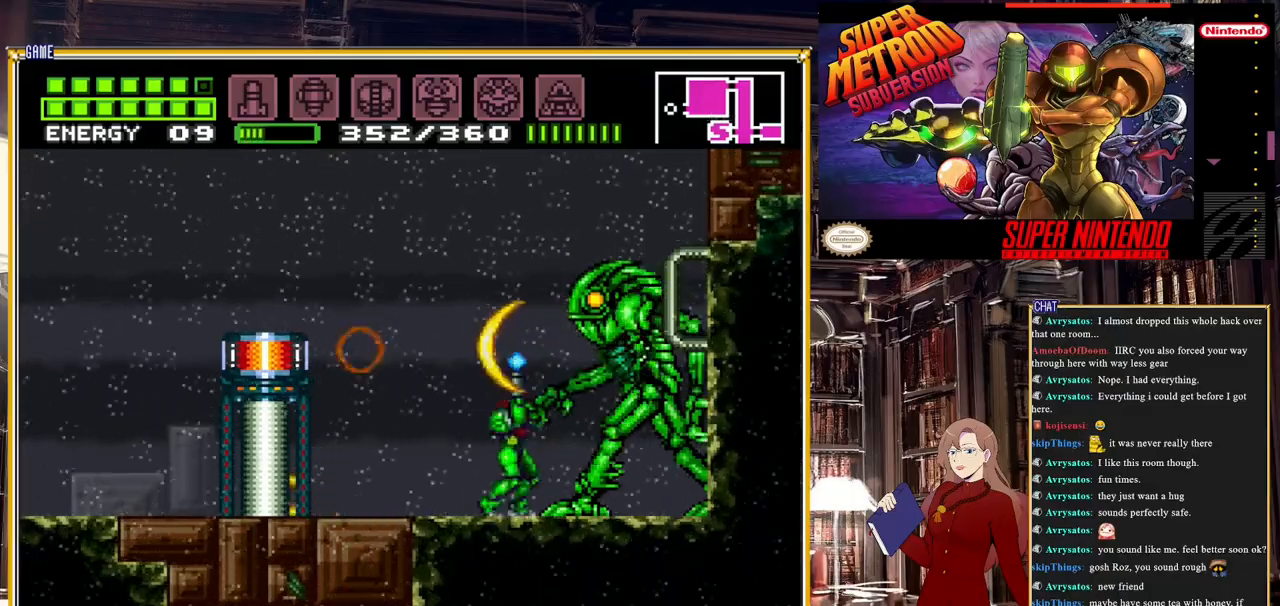
{"buttons": ["Y", "R1"], "events": [[100, "DPAD_RIGHT", "up"], [150, "L1", "up"]]}
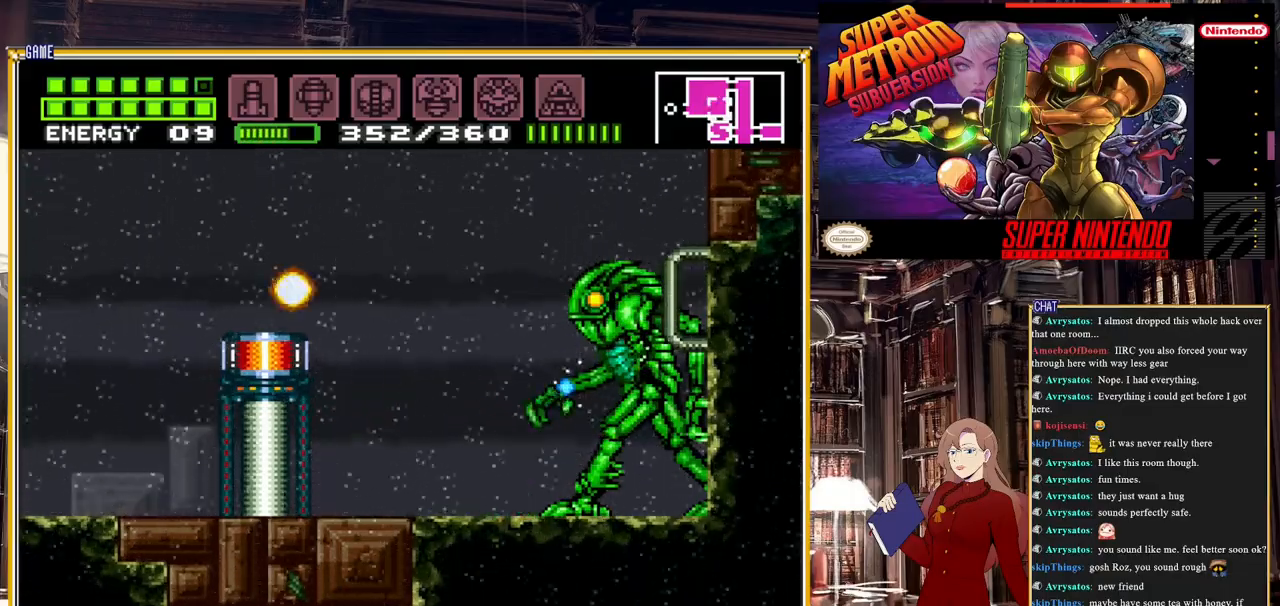
{"buttons": ["Y", "R1"], "events": []}
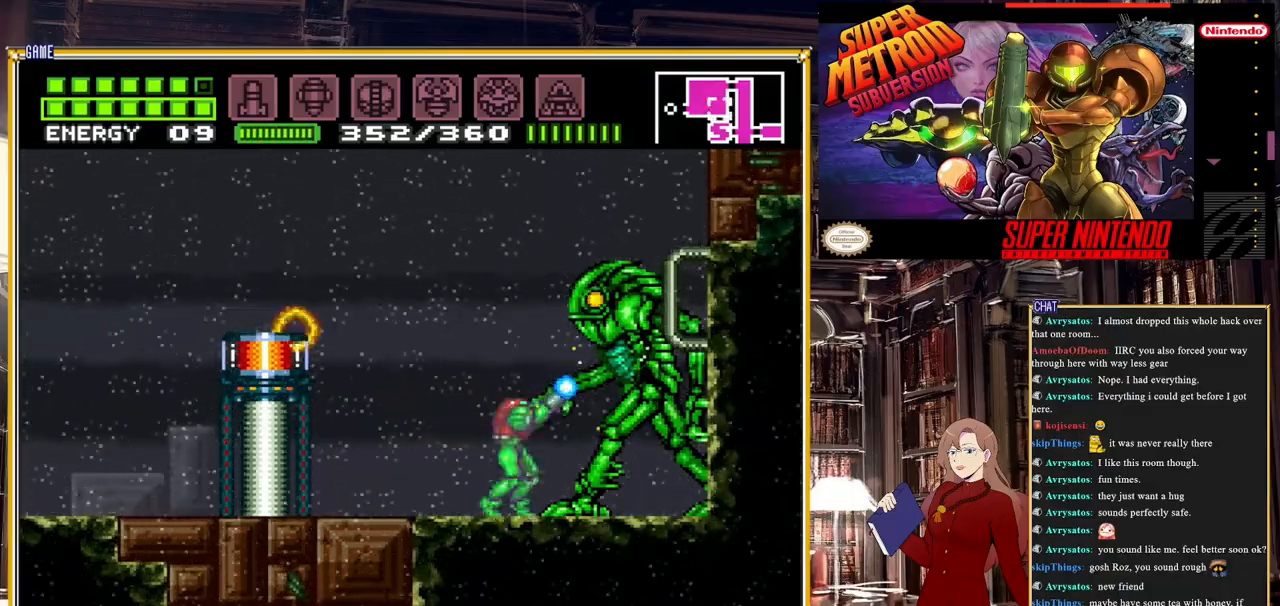
{"buttons": ["Y", "R1"], "events": [[200, "Y", "up"], [283, "Y", "down"]]}
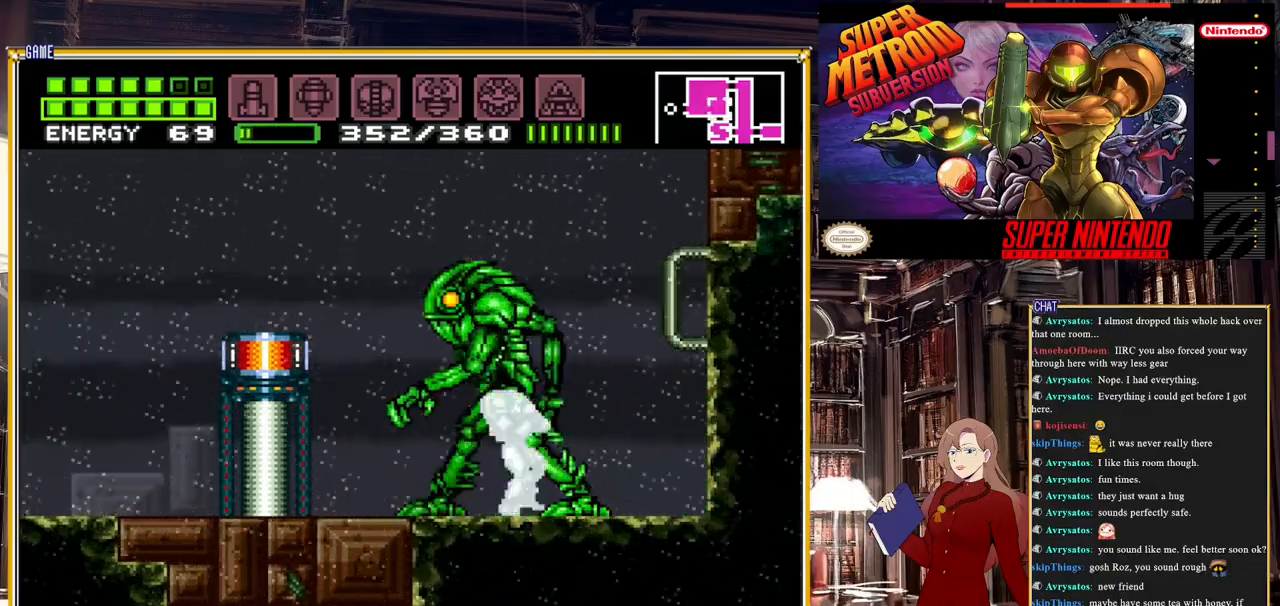
{"buttons": ["Y", "R1", "DPAD_LEFT"], "events": [[433, "DPAD_LEFT", "down"]]}
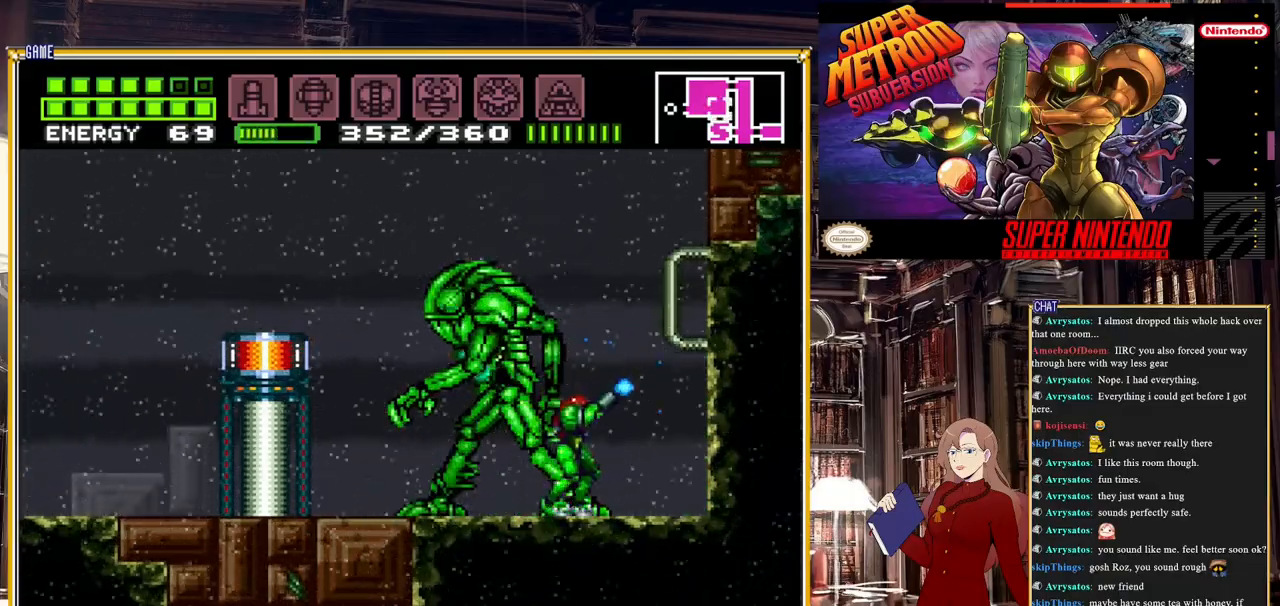
{"buttons": ["Y", "R1", "DPAD_LEFT"], "events": [[83, "DPAD_LEFT", "up"], [367, "DPAD_LEFT", "down"]]}
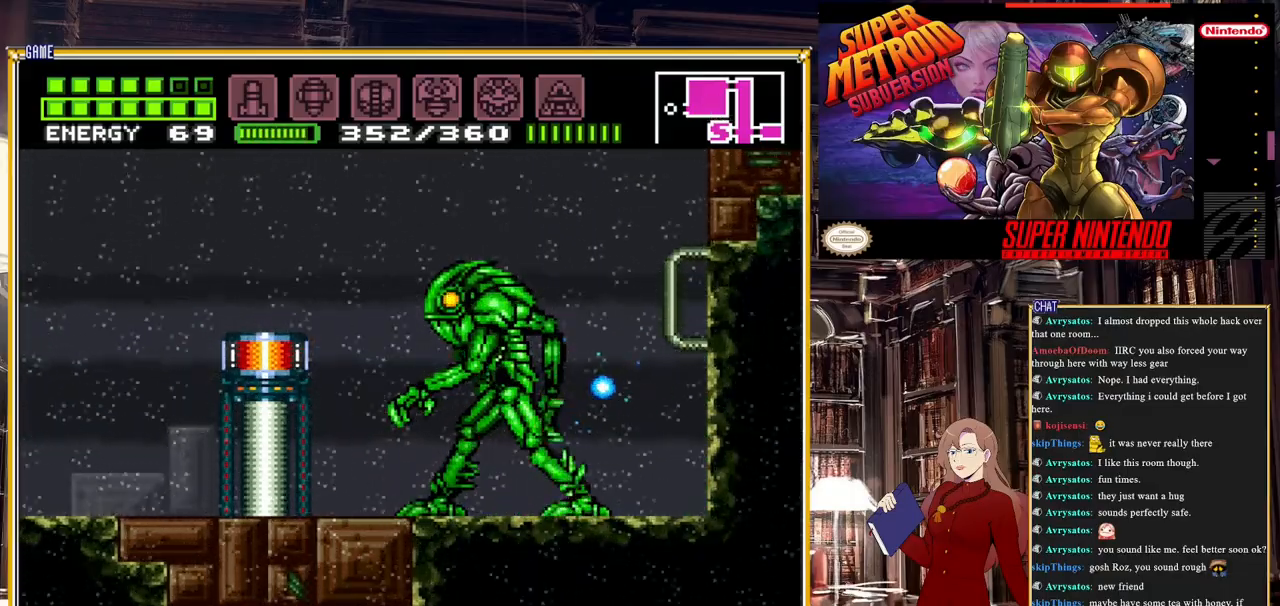
{"buttons": ["R1", "DPAD_LEFT"], "events": [[417, "Y", "up"]]}
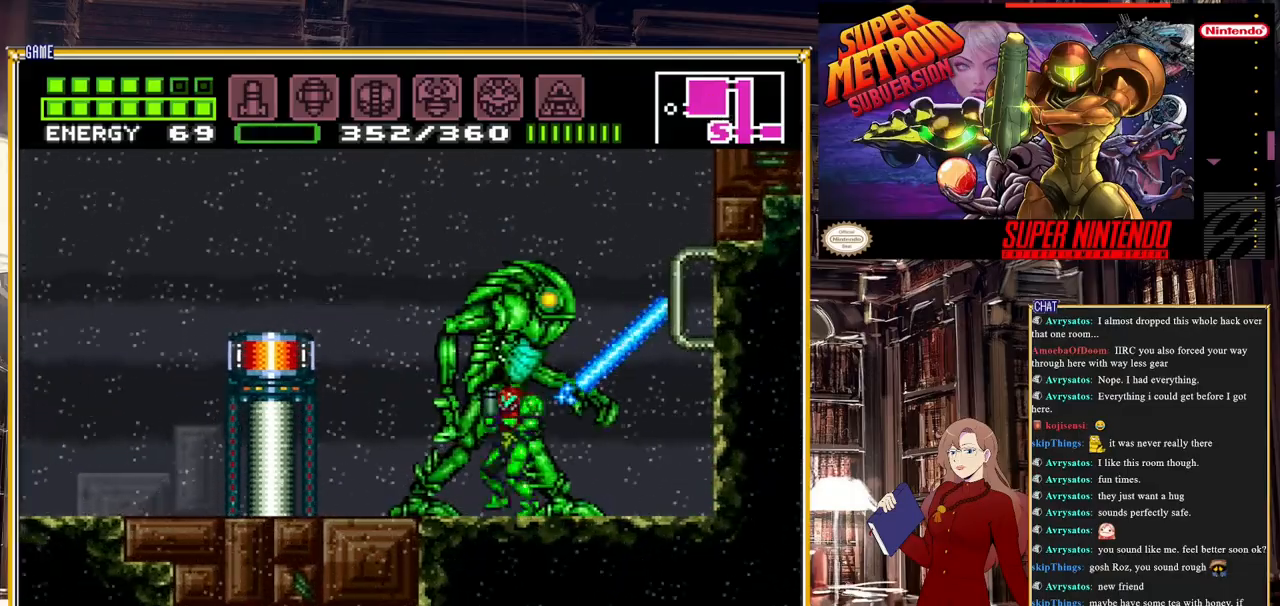
{"buttons": ["Y"], "events": [[17, "DPAD_LEFT", "up"], [167, "Y", "down"], [350, "R1", "up"], [467, "DPAD_LEFT", "down"], [483, "DPAD_LEFT", "up"]]}